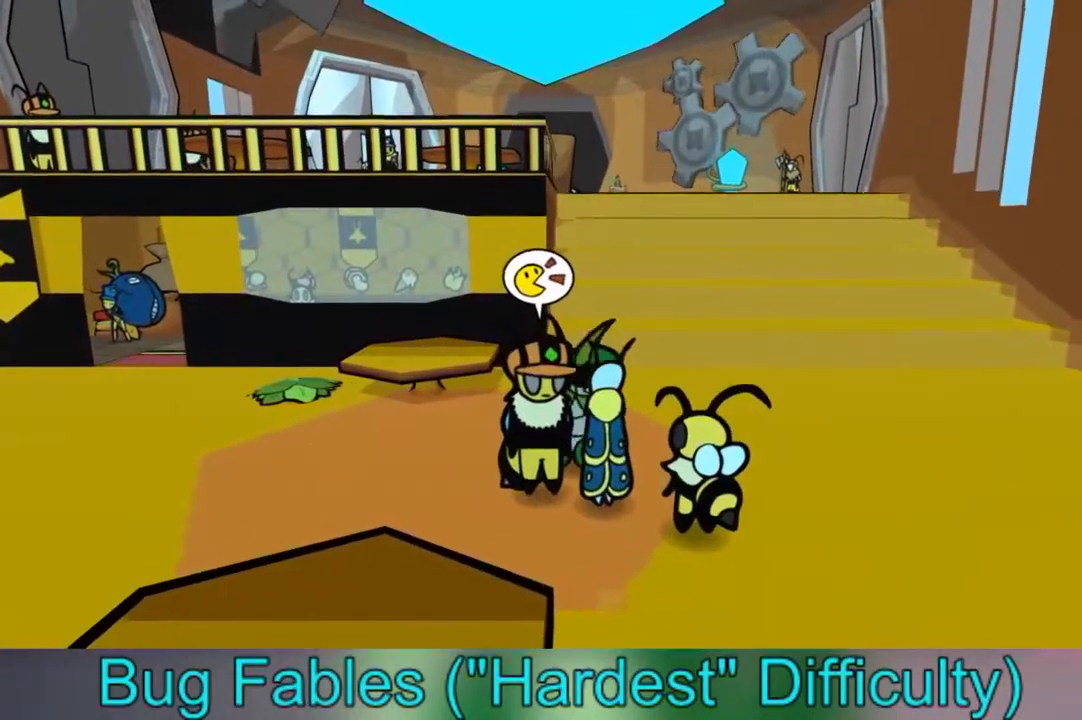
Gameplay with a controller (Xbox layout); each line is a JSON object with the inputs held at the frame after it. "events" lists button and stick changes between this image and that frame as [ms after this image, input, new state], when the widget could be followed in between. Not read: L3 R3.
{"buttons": [], "left_stick": "right", "right_stick": "center", "events": [[34, "A", "up"], [434, "left_stick", "right"]]}
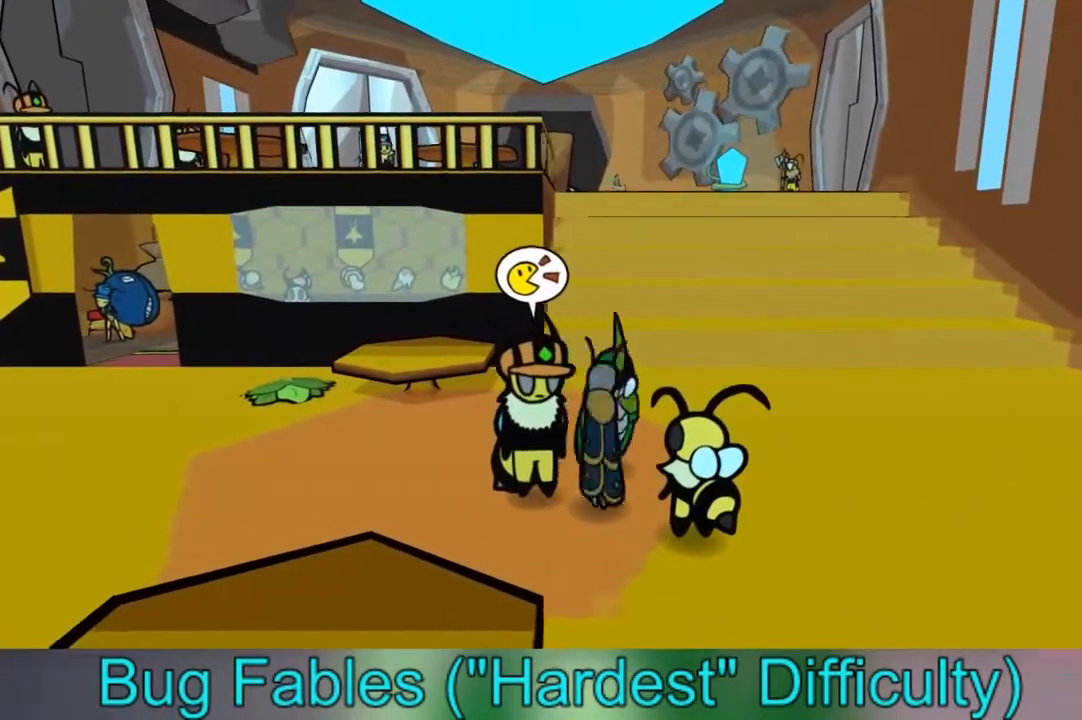
{"buttons": [], "left_stick": "down-right", "right_stick": "center", "events": [[200, "left_stick", "down-right"]]}
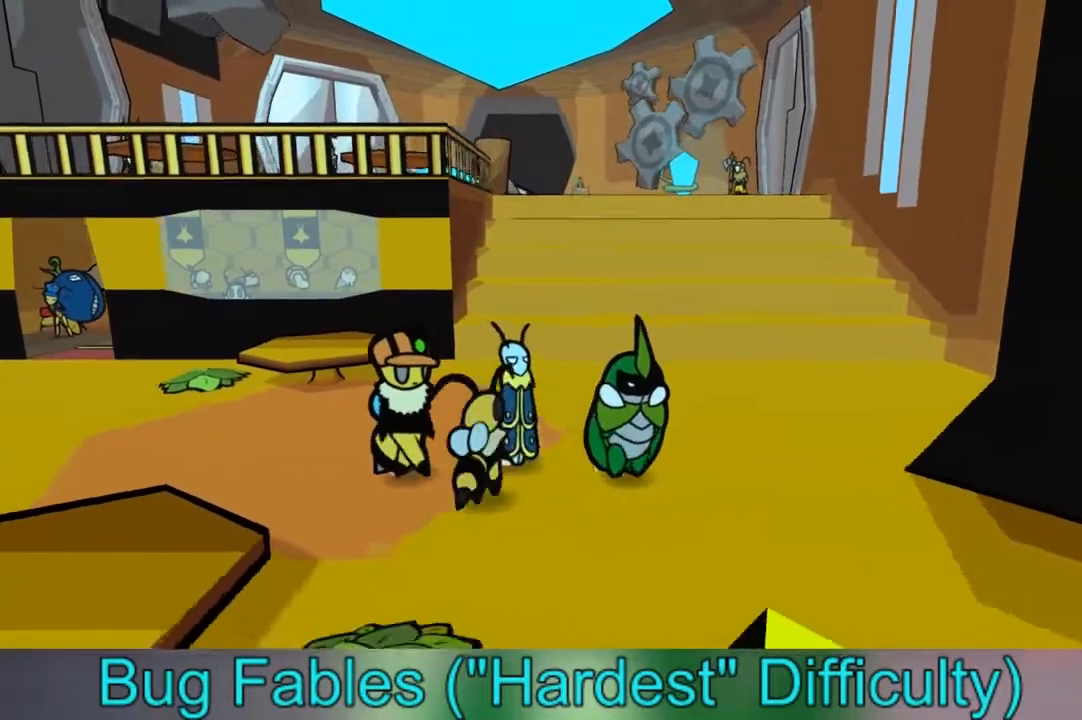
{"buttons": [], "left_stick": "down-right", "right_stick": "center", "events": []}
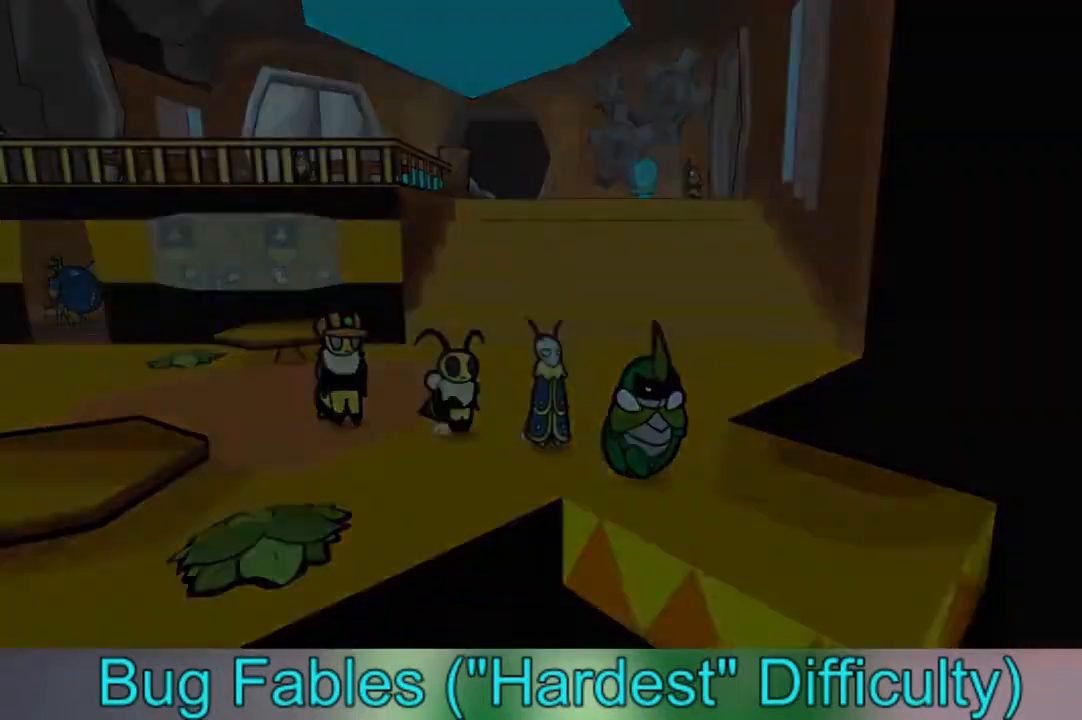
{"buttons": [], "left_stick": "center", "right_stick": "center", "events": [[200, "left_stick", "center"]]}
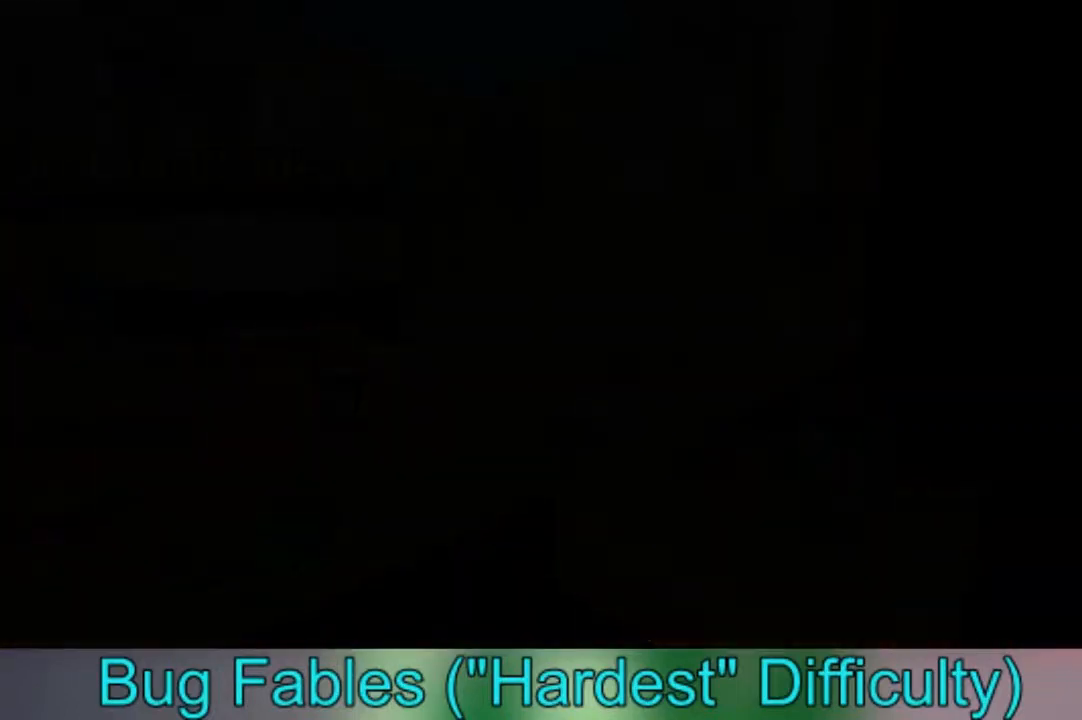
{"buttons": [], "left_stick": "center", "right_stick": "center", "events": []}
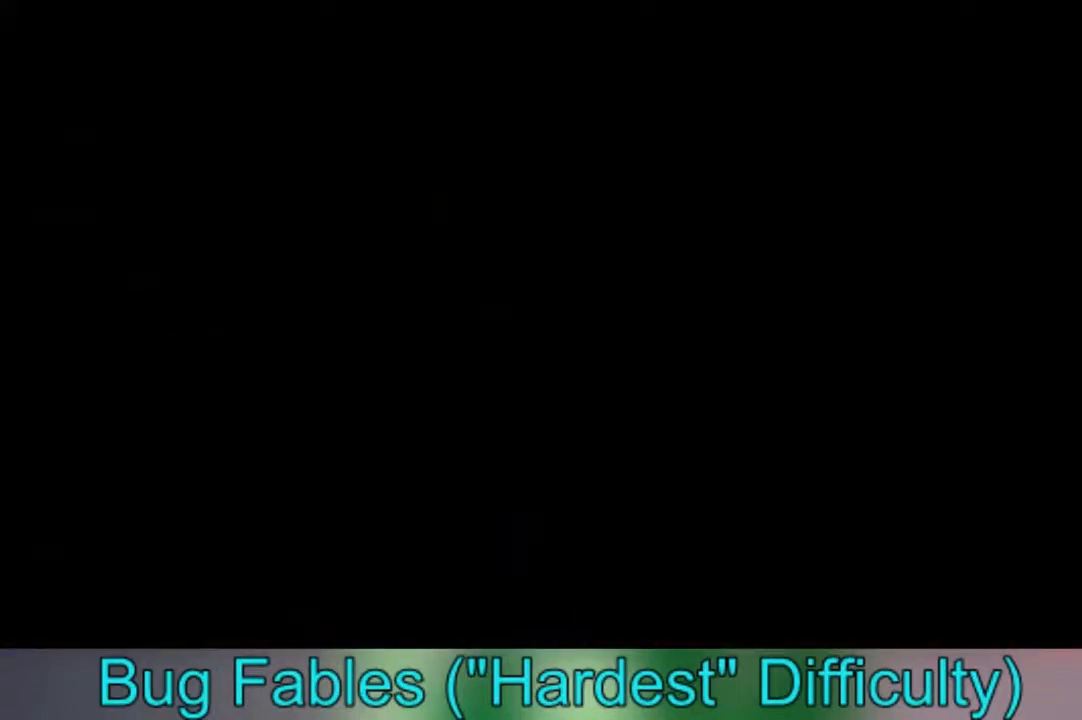
{"buttons": [], "left_stick": "down-right", "right_stick": "center", "events": [[133, "left_stick", "down-right"]]}
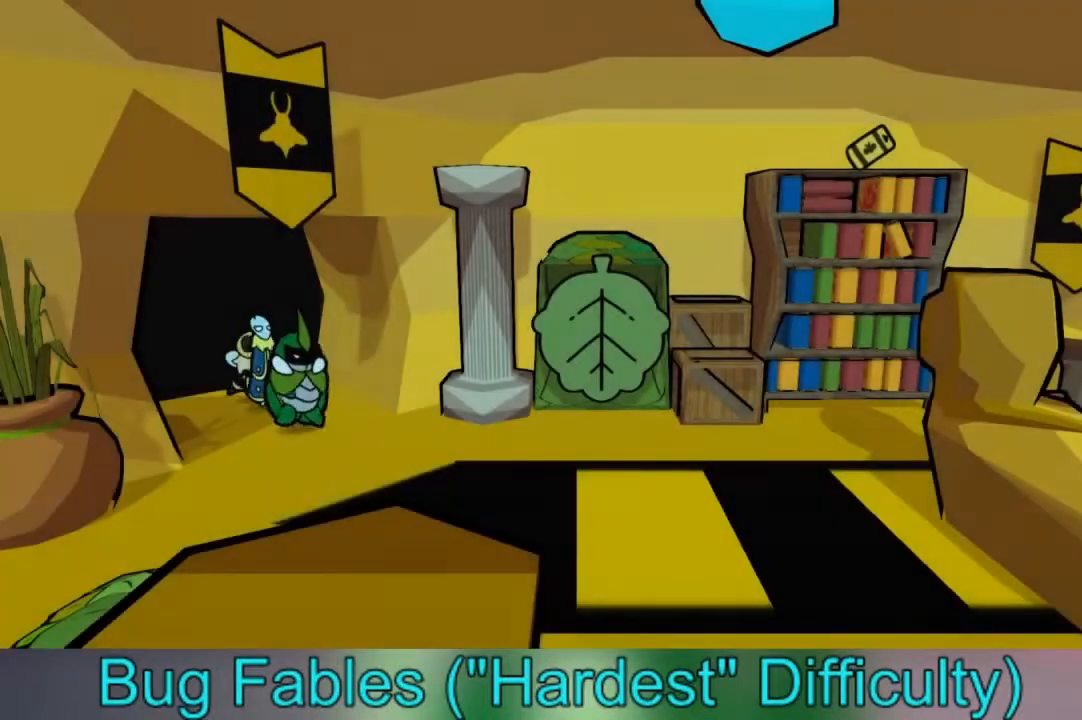
{"buttons": [], "left_stick": "down-right", "right_stick": "center", "events": []}
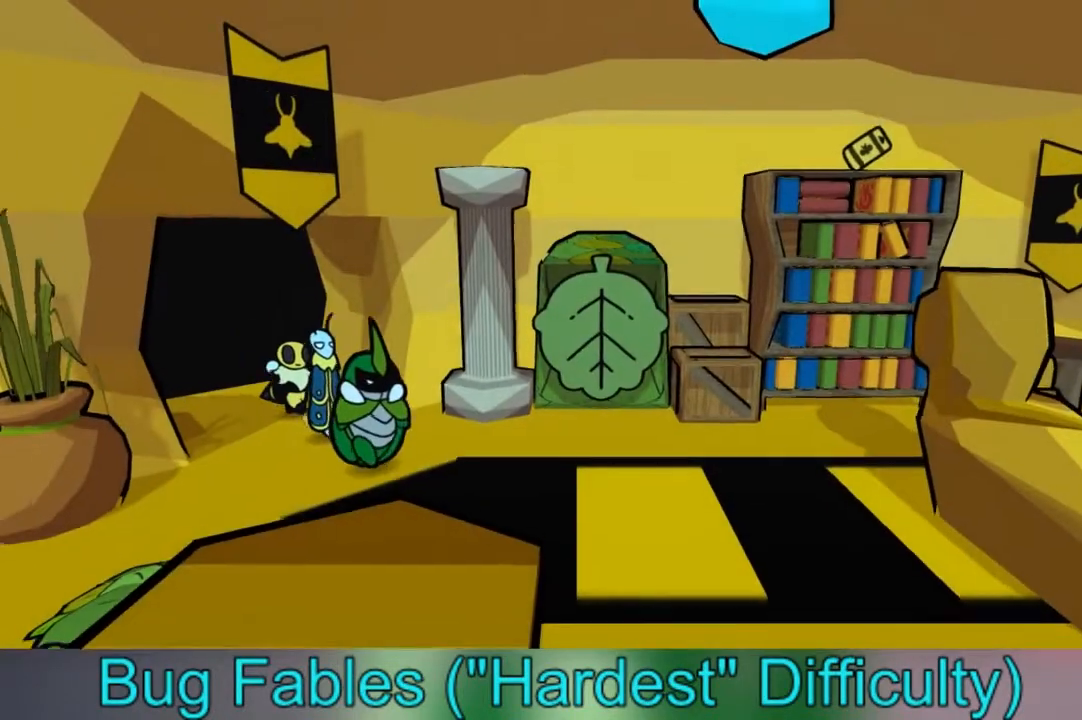
{"buttons": ["A"], "left_stick": "down", "right_stick": "center", "events": [[100, "left_stick", "down"], [267, "A", "down"]]}
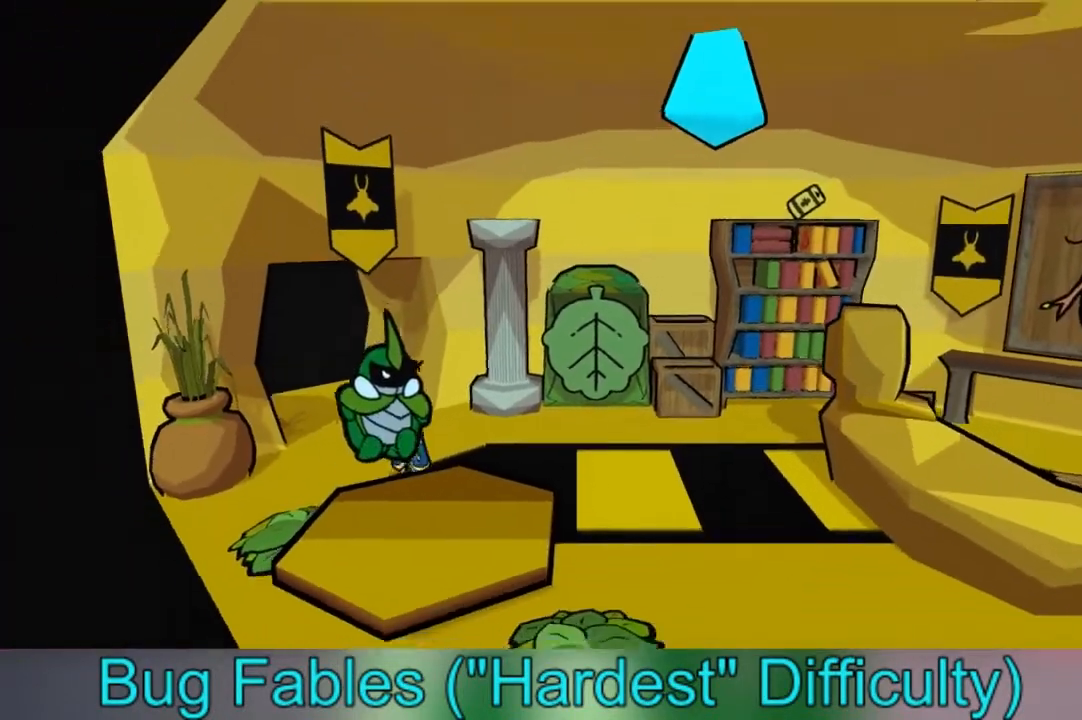
{"buttons": [], "left_stick": "right", "right_stick": "center", "events": [[134, "A", "up"], [134, "left_stick", "down-right"], [401, "left_stick", "right"]]}
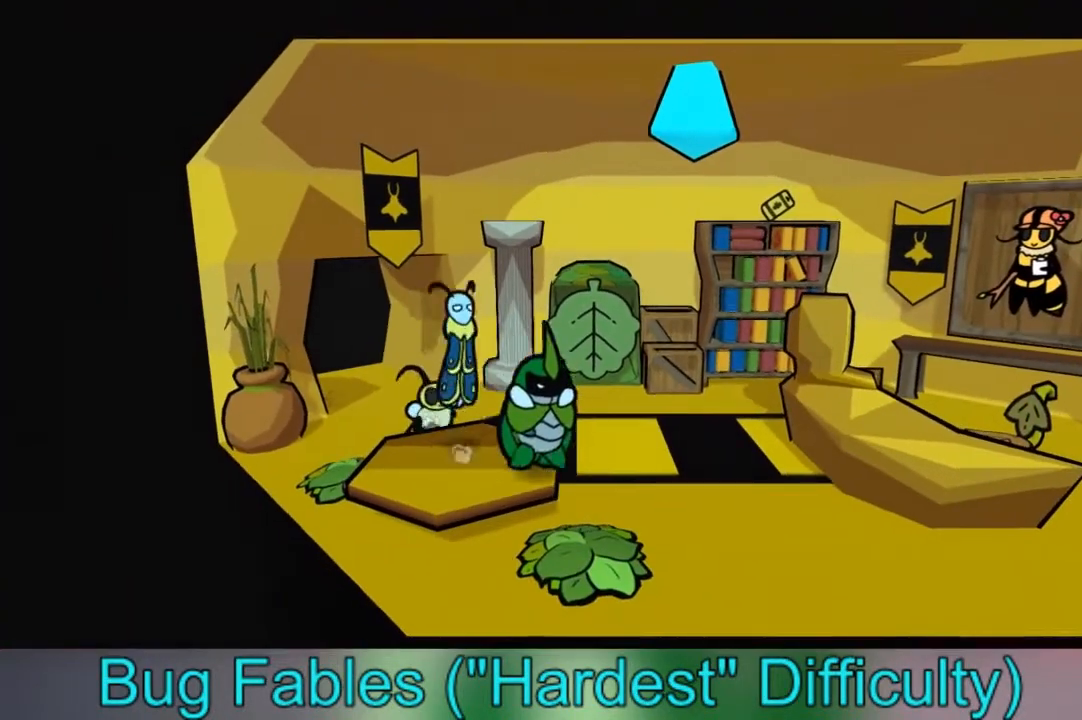
{"buttons": [], "left_stick": "right", "right_stick": "center", "events": []}
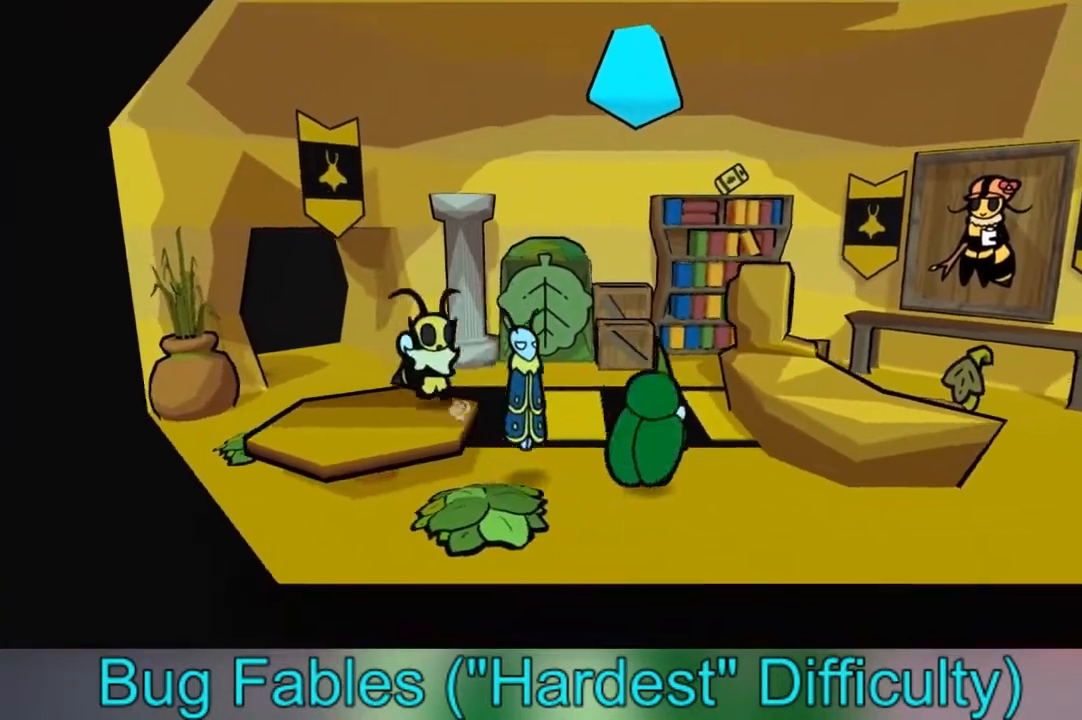
{"buttons": [], "left_stick": "up-right", "right_stick": "center", "events": [[167, "A", "down"], [200, "left_stick", "up-right"], [467, "A", "up"]]}
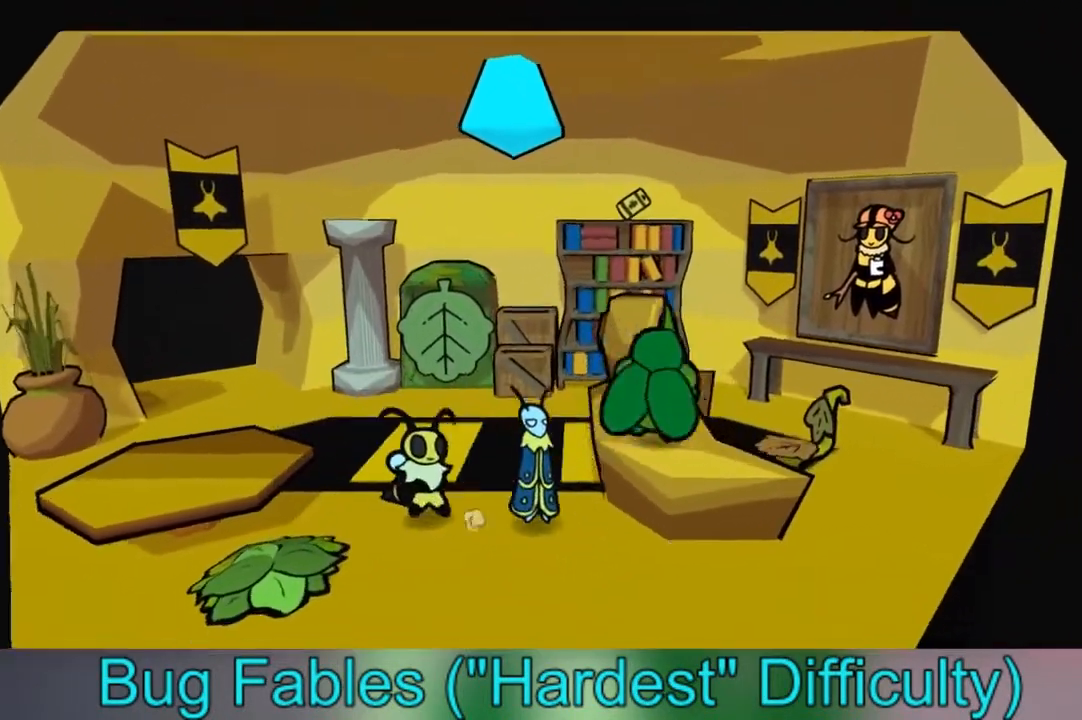
{"buttons": [], "left_stick": "up-right", "right_stick": "center", "events": []}
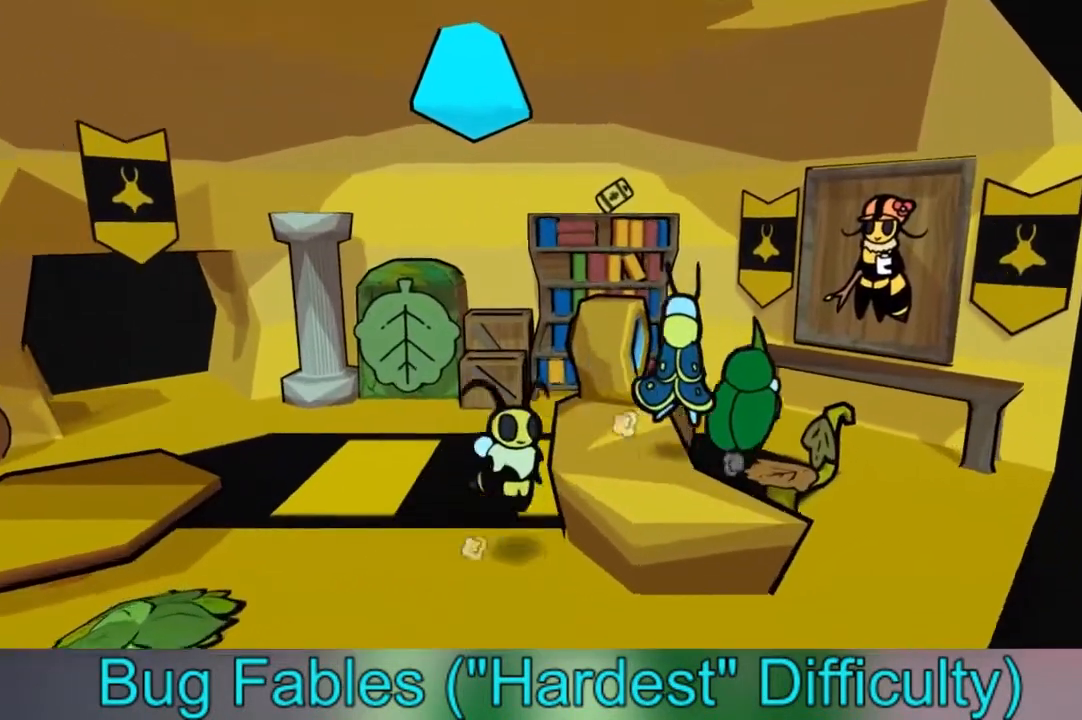
{"buttons": ["A"], "left_stick": "up-right", "right_stick": "center", "events": [[367, "A", "down"]]}
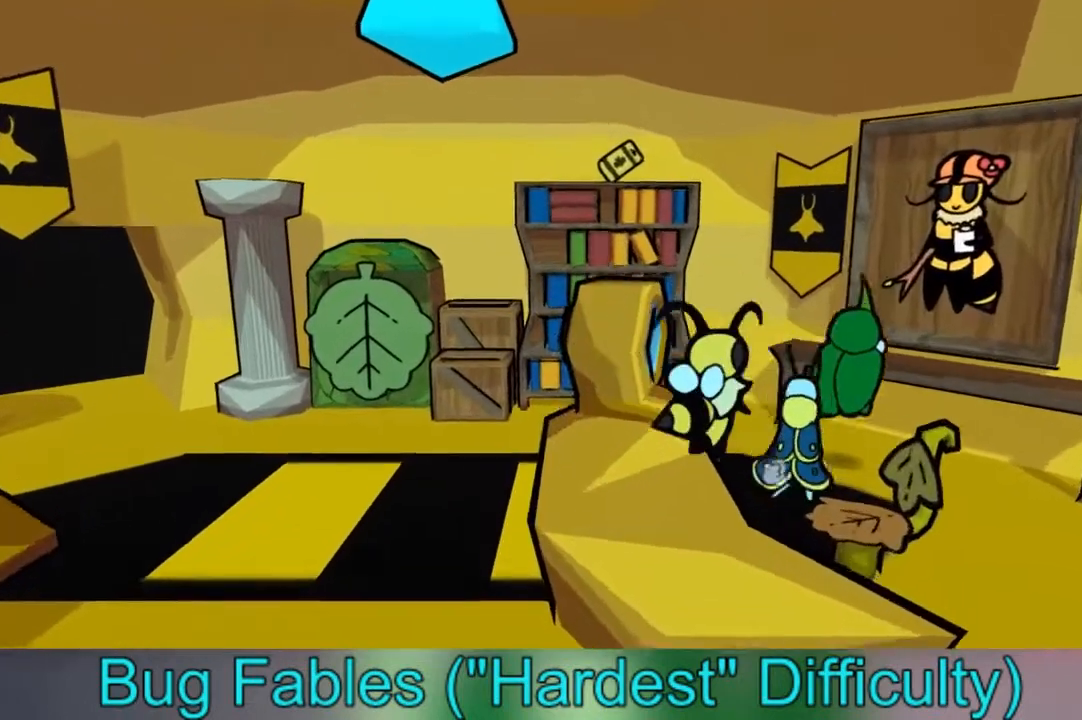
{"buttons": [], "left_stick": "up-right", "right_stick": "center", "events": [[334, "A", "up"]]}
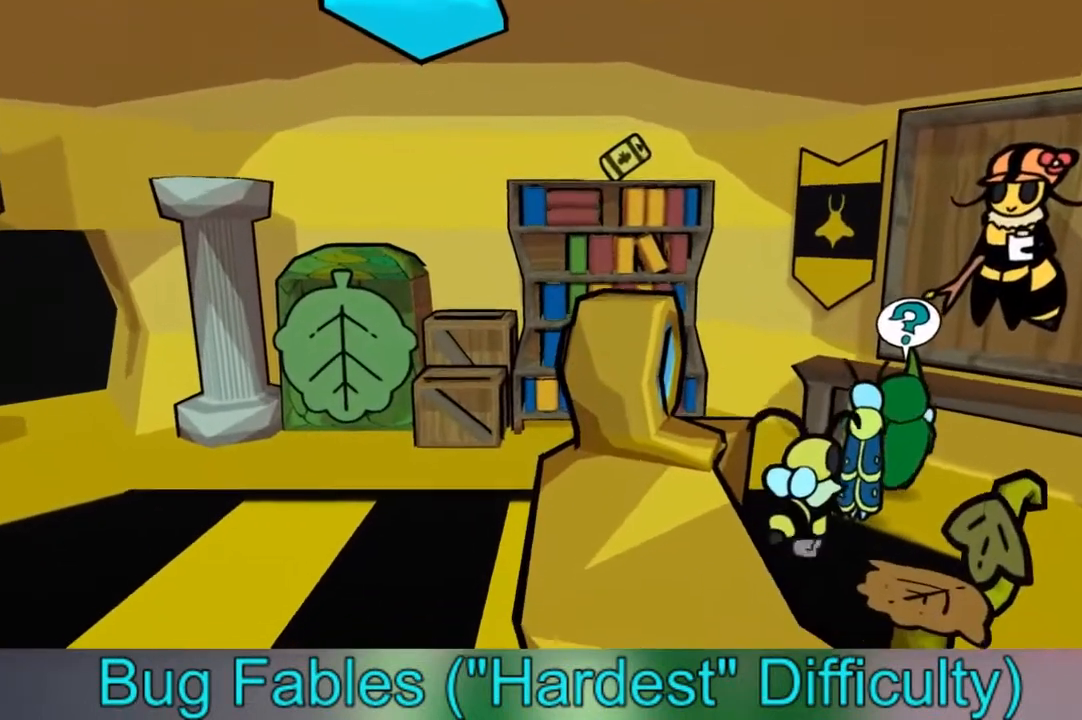
{"buttons": [], "left_stick": "center", "right_stick": "center", "events": [[33, "A", "down"], [167, "A", "up"], [334, "left_stick", "center"]]}
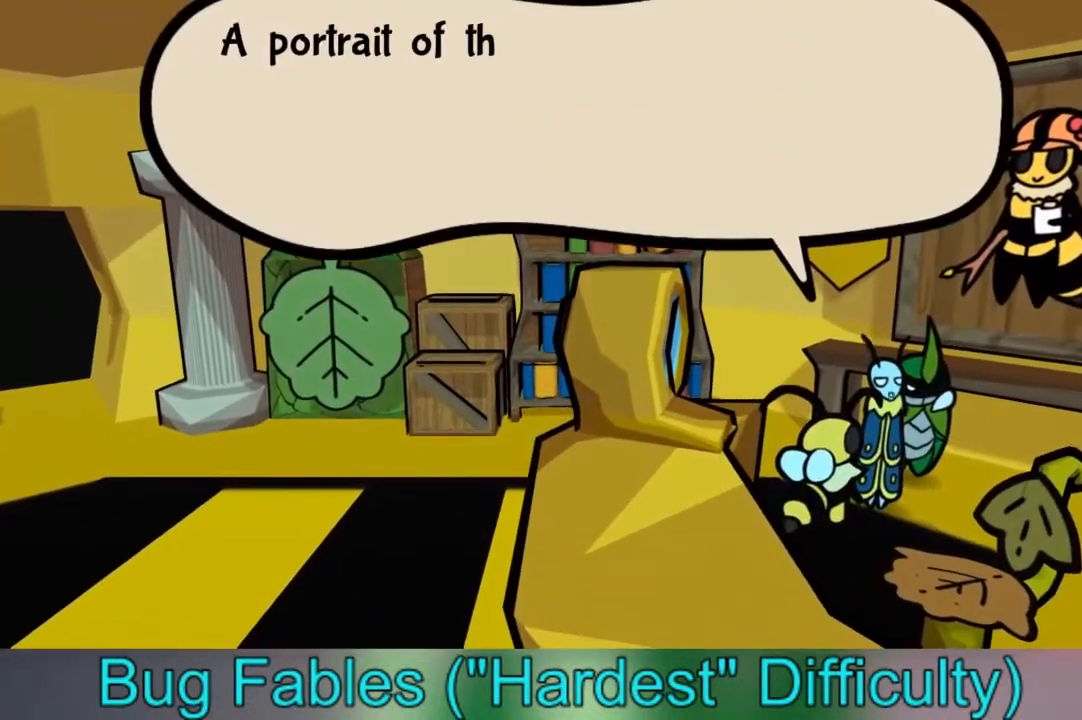
{"buttons": [], "left_stick": "center", "right_stick": "center", "events": []}
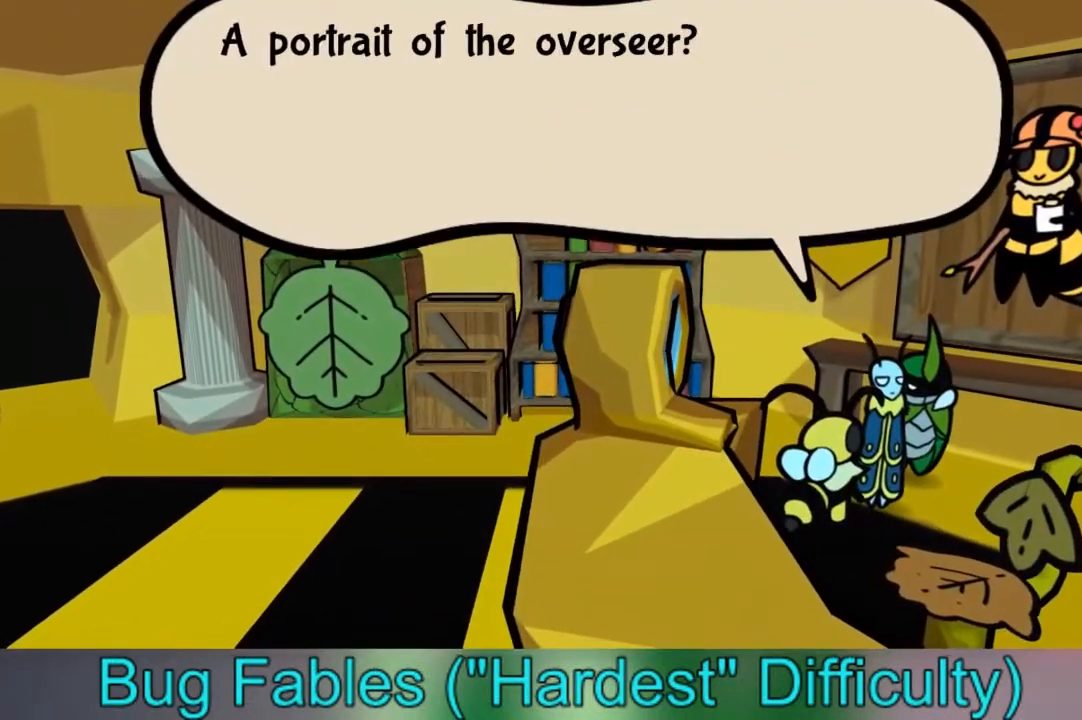
{"buttons": [], "left_stick": "center", "right_stick": "center", "events": []}
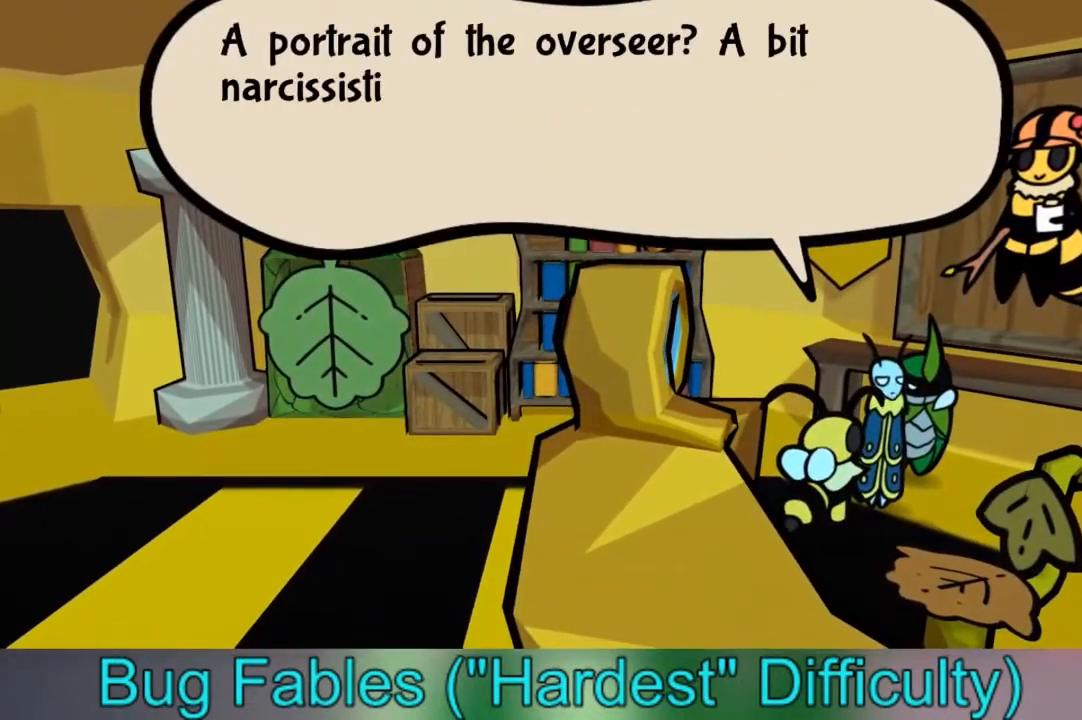
{"buttons": [], "left_stick": "center", "right_stick": "center", "events": []}
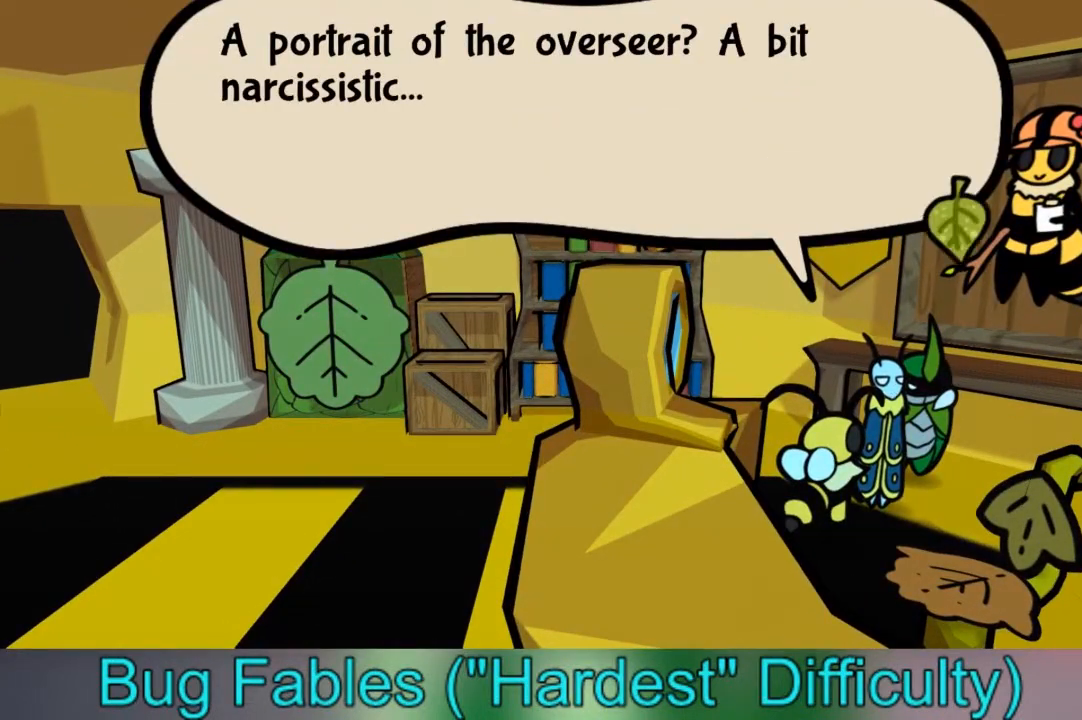
{"buttons": [], "left_stick": "center", "right_stick": "center", "events": []}
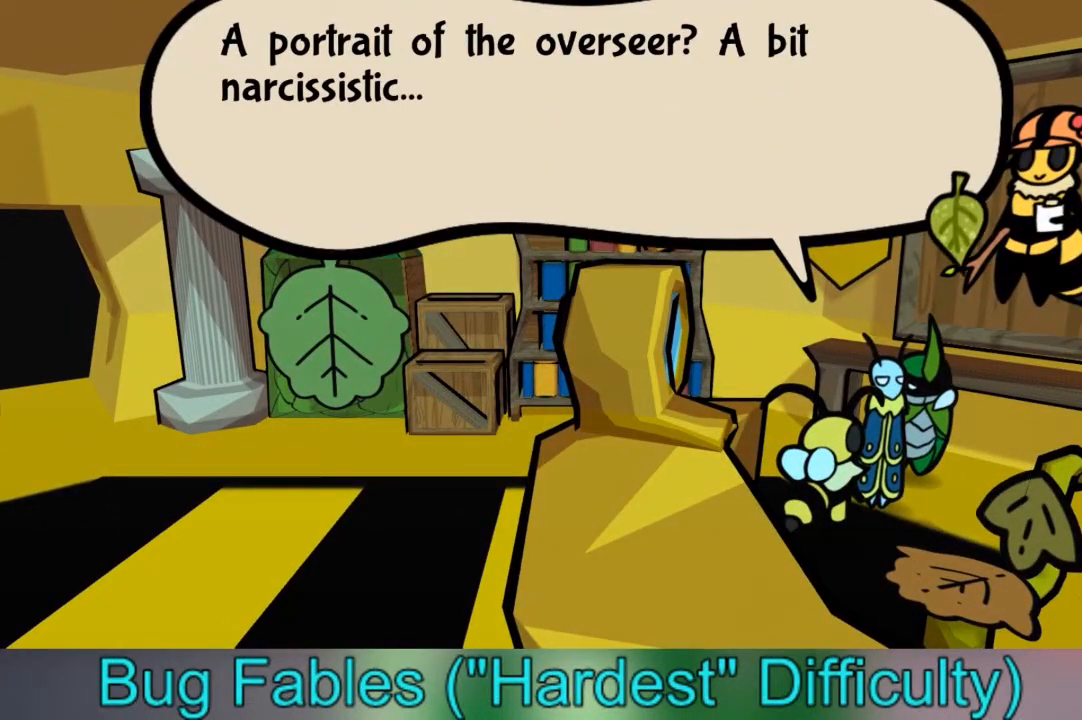
{"buttons": [], "left_stick": "center", "right_stick": "center", "events": []}
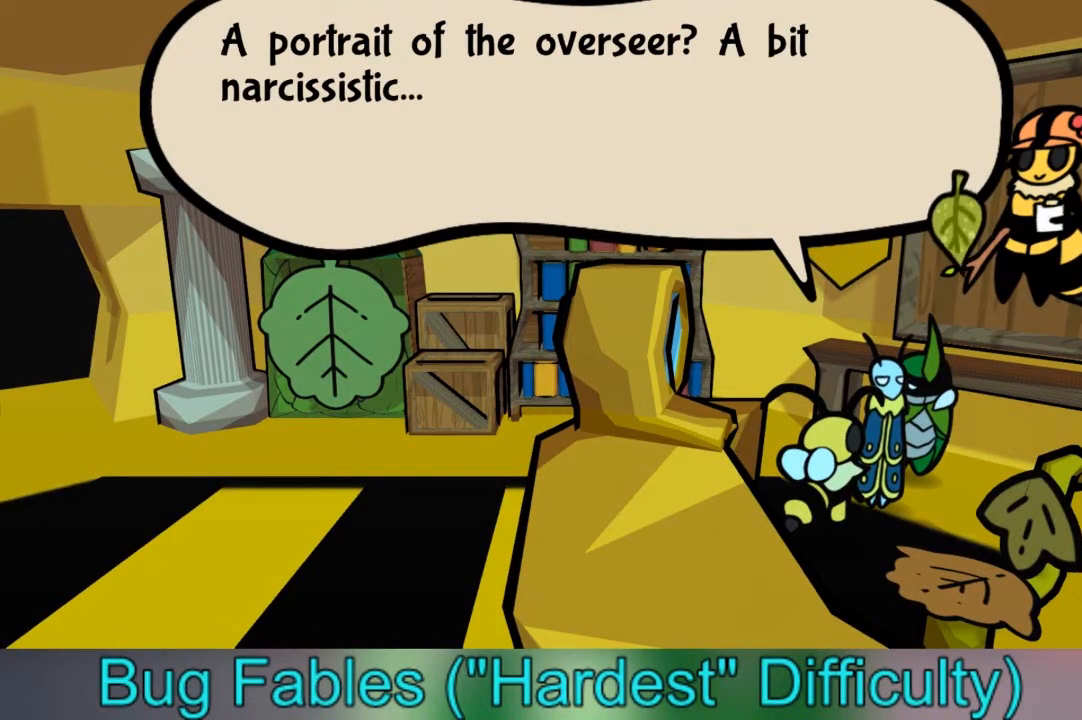
{"buttons": [], "left_stick": "center", "right_stick": "center", "events": [[167, "A", "down"], [300, "A", "up"]]}